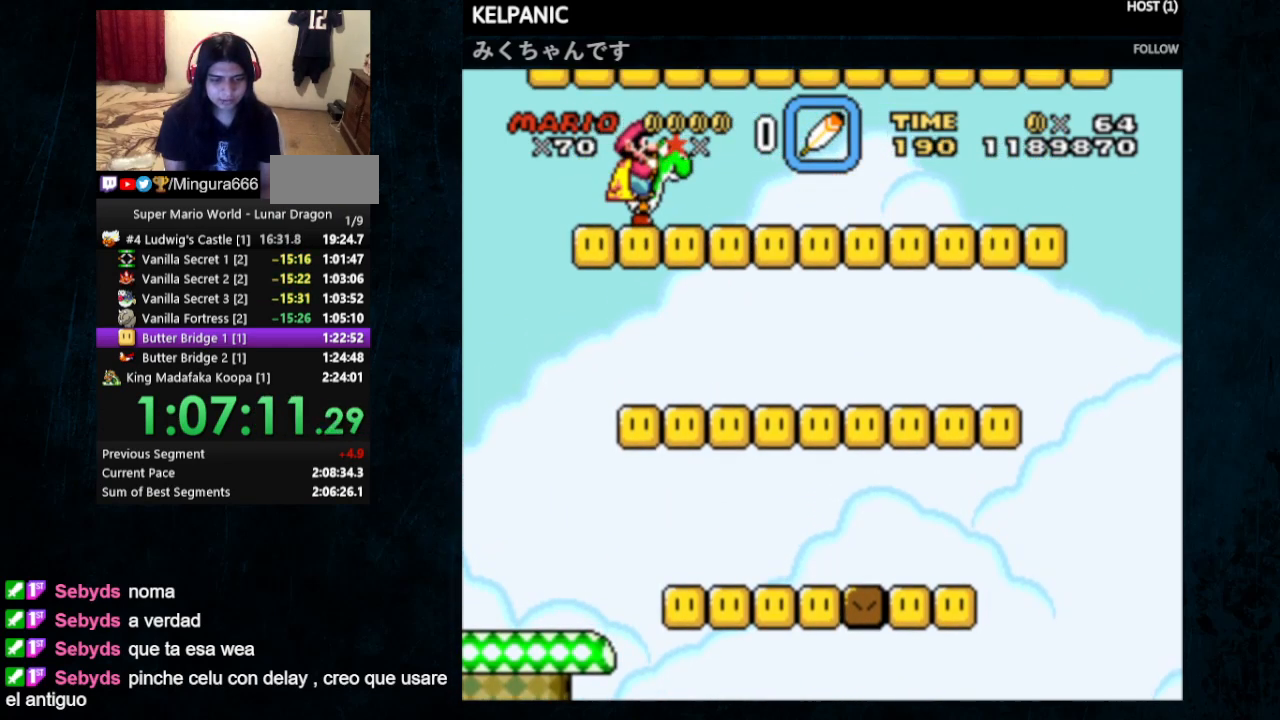
Gameplay with a controller (Nintendo layout); each line is a JSON object with the inputs held at the frame after it. "events" lists button and stick changes between this image and that frame as [ms after this image, input, new state], when the widget could be followed in between. Not read: L1 L3 R1 R3.
{"buttons": ["Y"], "events": [[67, "B", "down"], [200, "B", "up"], [267, "DPAD_LEFT", "down"], [433, "DPAD_LEFT", "up"]]}
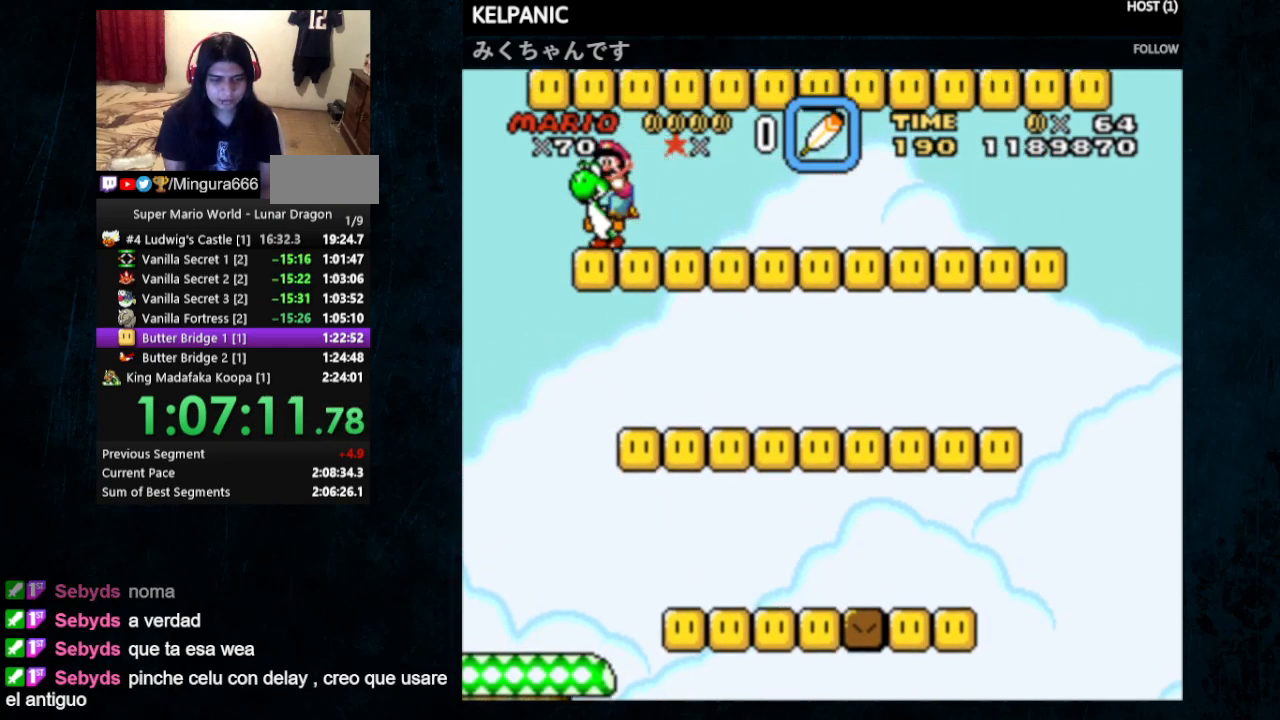
{"buttons": ["Y"], "events": [[367, "B", "down"], [400, "B", "up"]]}
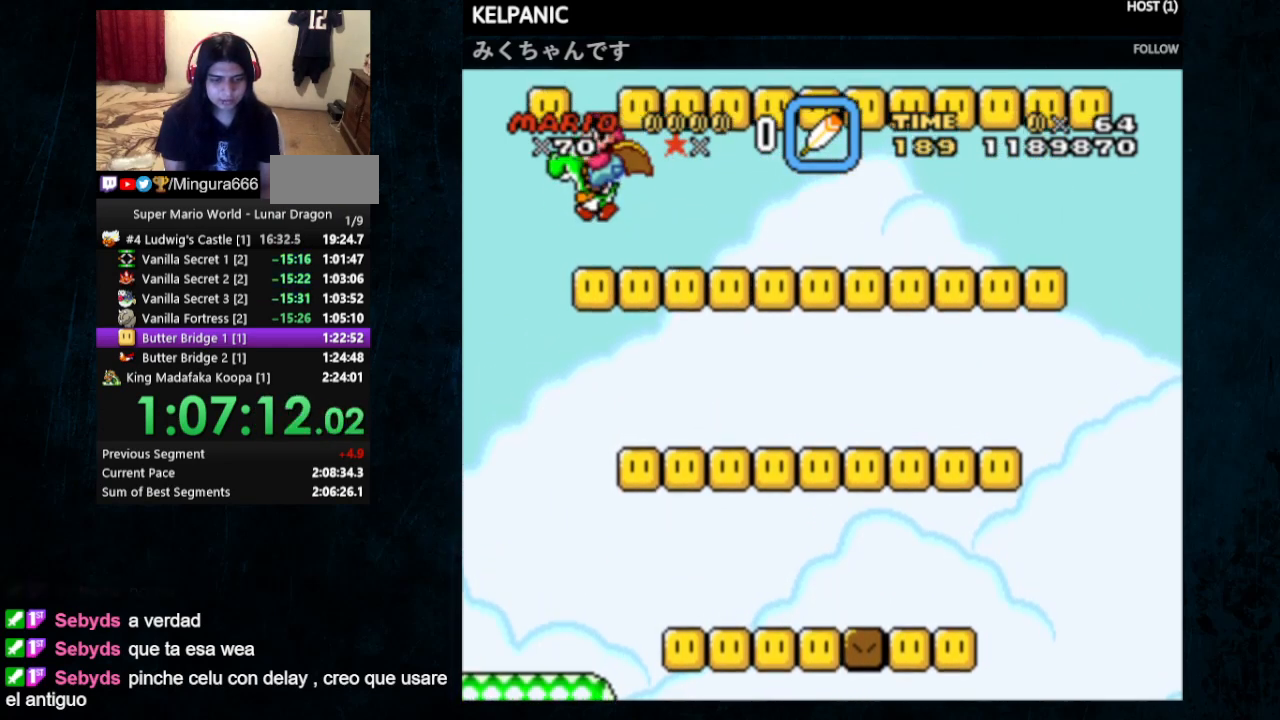
{"buttons": ["B", "Y", "DPAD_LEFT"], "events": [[67, "DPAD_RIGHT", "down"], [267, "B", "down"], [267, "DPAD_RIGHT", "up"], [300, "DPAD_LEFT", "down"]]}
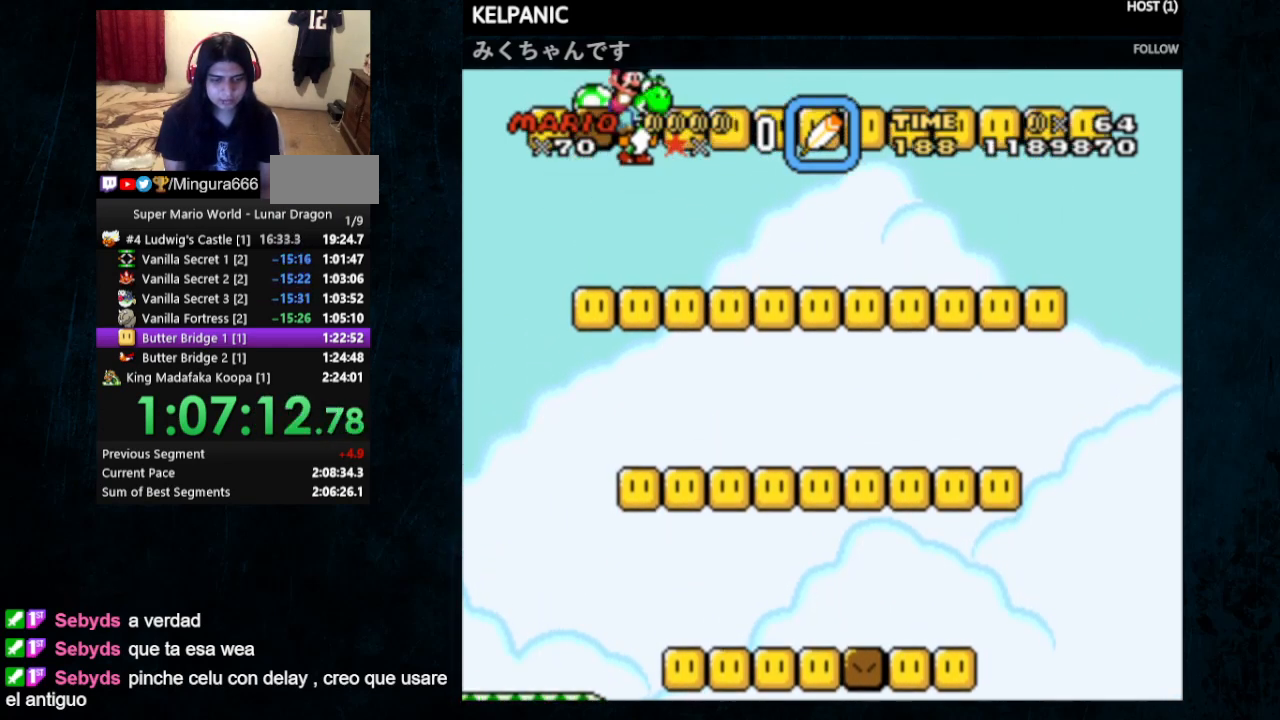
{"buttons": ["Y"], "events": [[67, "B", "up"], [167, "DPAD_LEFT", "up"]]}
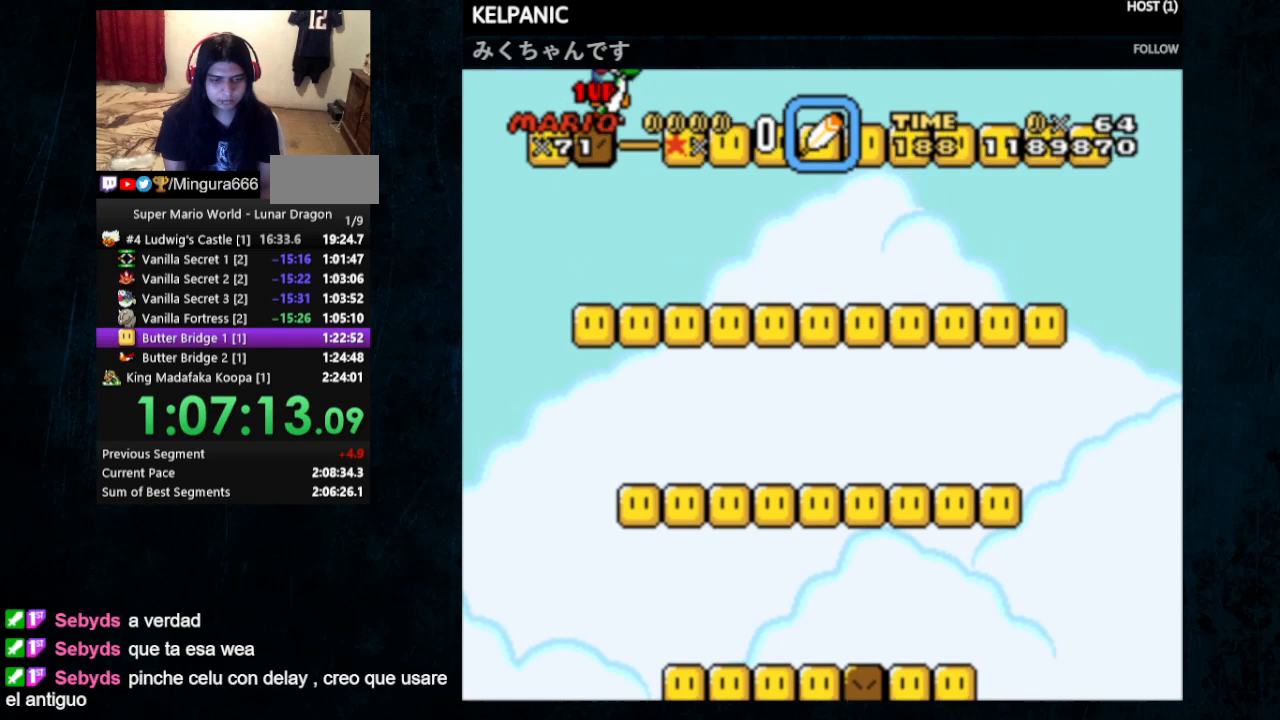
{"buttons": ["Y", "DPAD_RIGHT"], "events": [[67, "B", "down"], [67, "DPAD_RIGHT", "down"], [233, "B", "up"]]}
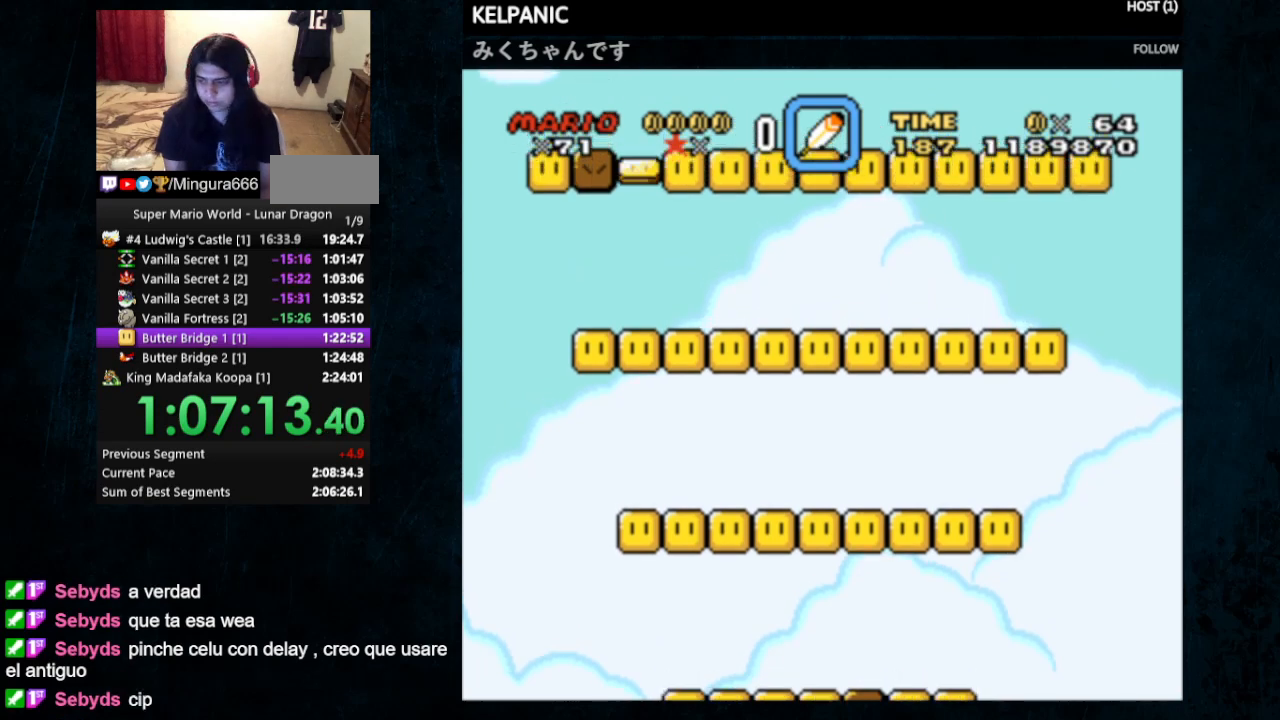
{"buttons": ["Y"], "events": [[100, "DPAD_RIGHT", "up"]]}
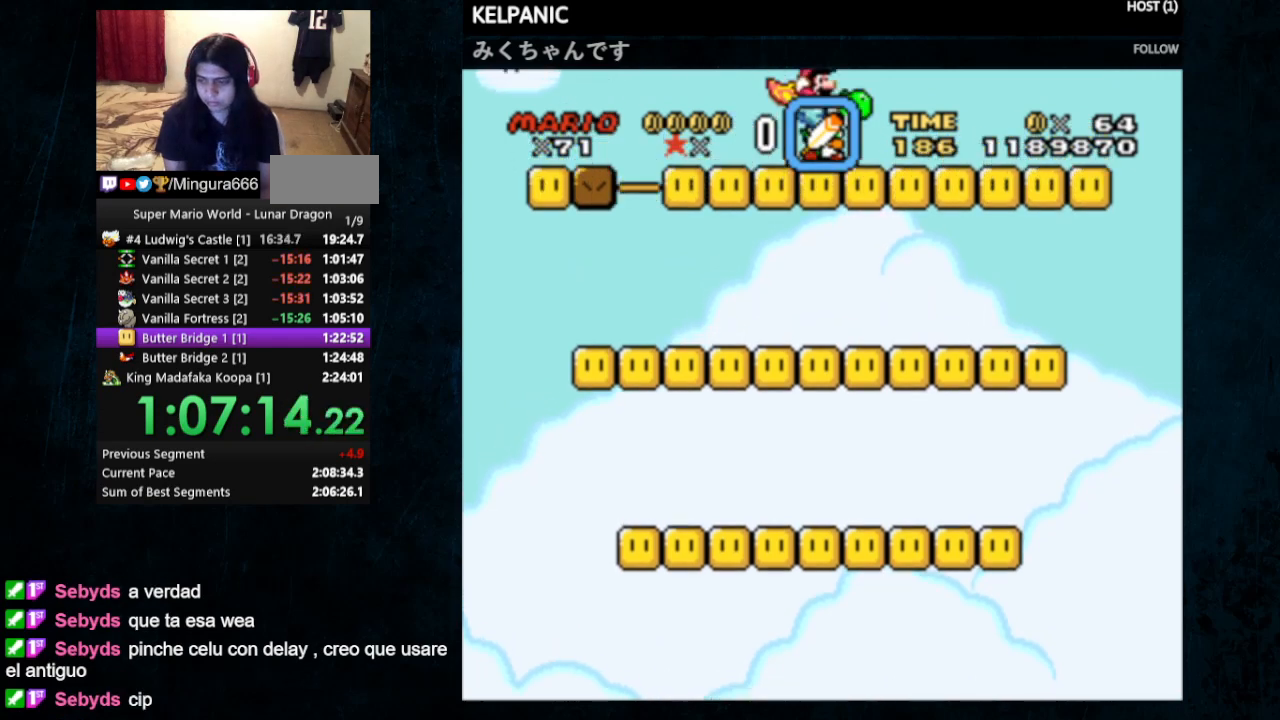
{"buttons": ["Y", "DPAD_LEFT"], "events": [[367, "DPAD_LEFT", "down"]]}
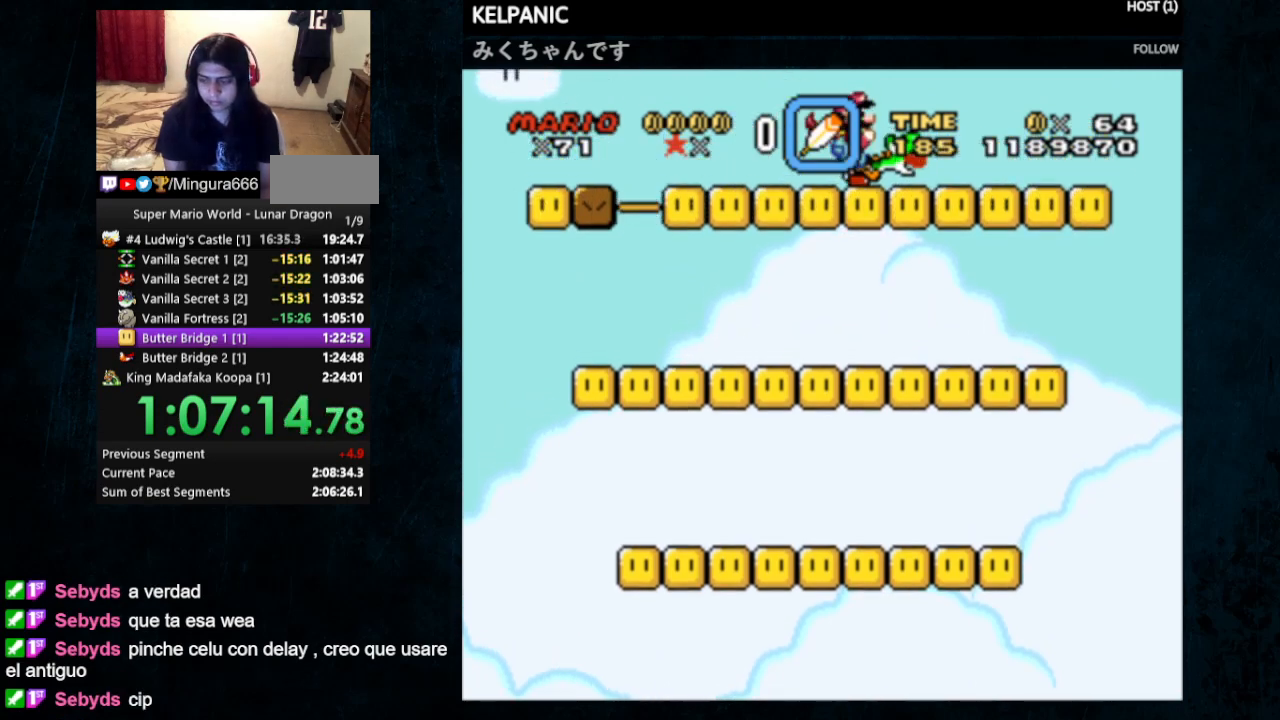
{"buttons": ["Y"], "events": [[333, "B", "down"], [400, "B", "up"], [400, "DPAD_LEFT", "up"]]}
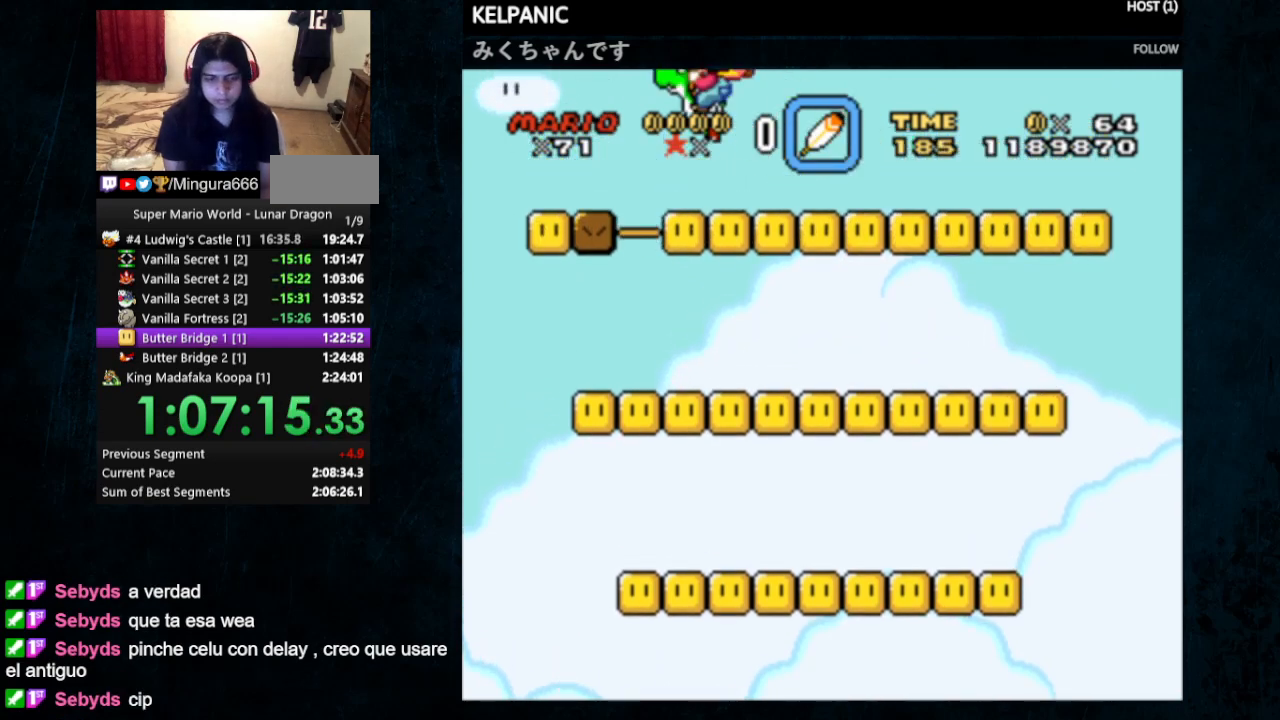
{"buttons": ["Y", "DPAD_RIGHT"], "events": [[33, "DPAD_RIGHT", "down"], [167, "B", "down"], [467, "B", "up"]]}
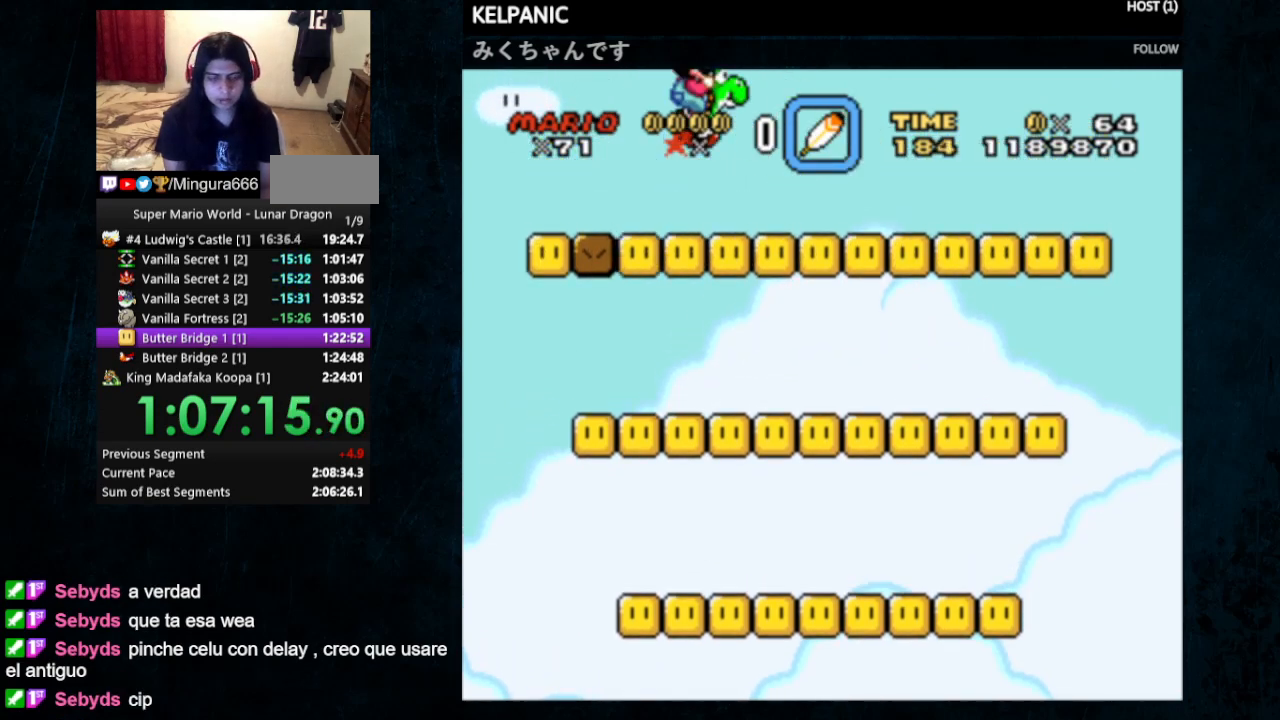
{"buttons": ["Y", "DPAD_LEFT"], "events": [[100, "DPAD_LEFT", "down"], [100, "DPAD_RIGHT", "up"]]}
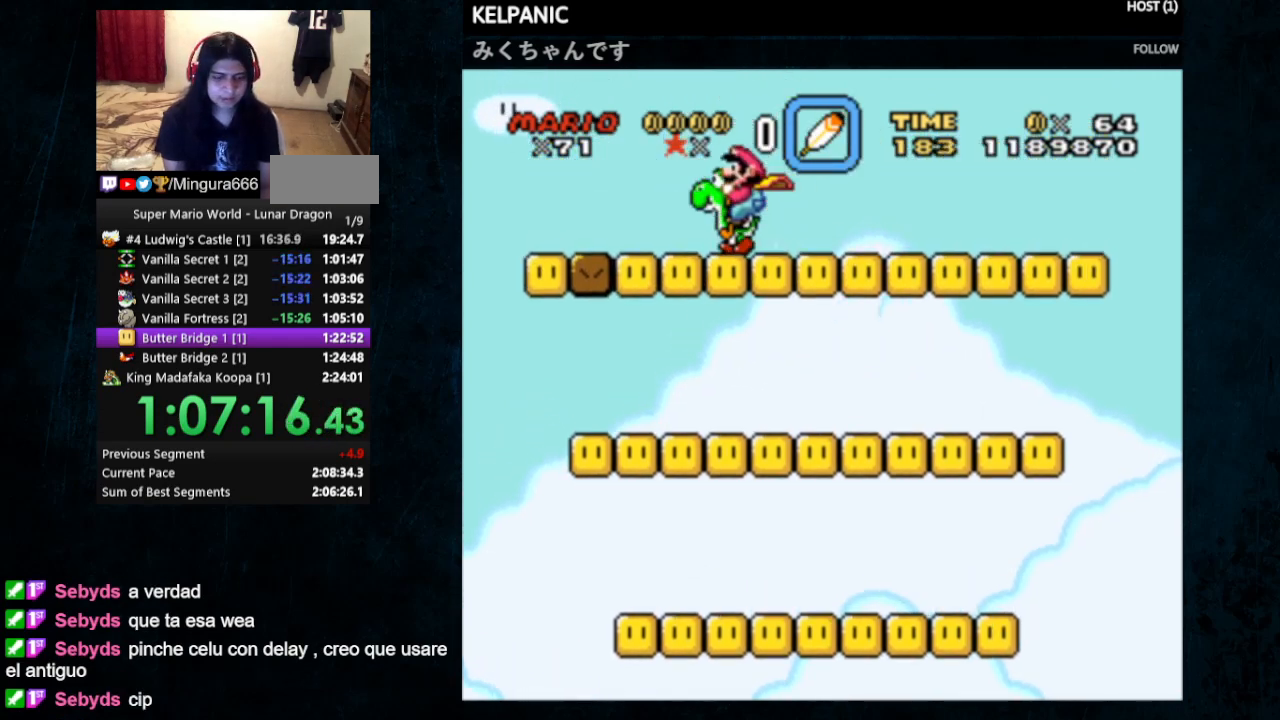
{"buttons": ["Y", "DPAD_RIGHT"], "events": [[300, "DPAD_LEFT", "up"], [400, "DPAD_RIGHT", "down"]]}
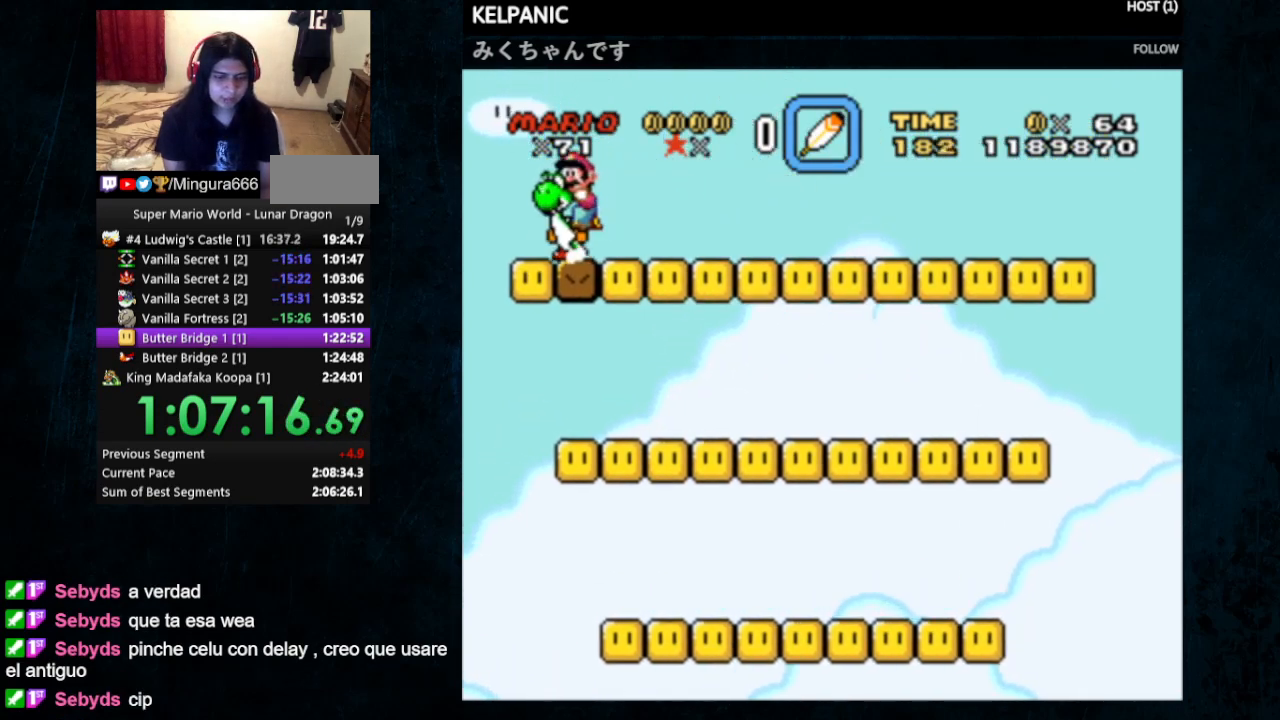
{"buttons": ["Y", "DPAD_RIGHT"], "events": [[33, "DPAD_RIGHT", "up"], [300, "DPAD_RIGHT", "down"]]}
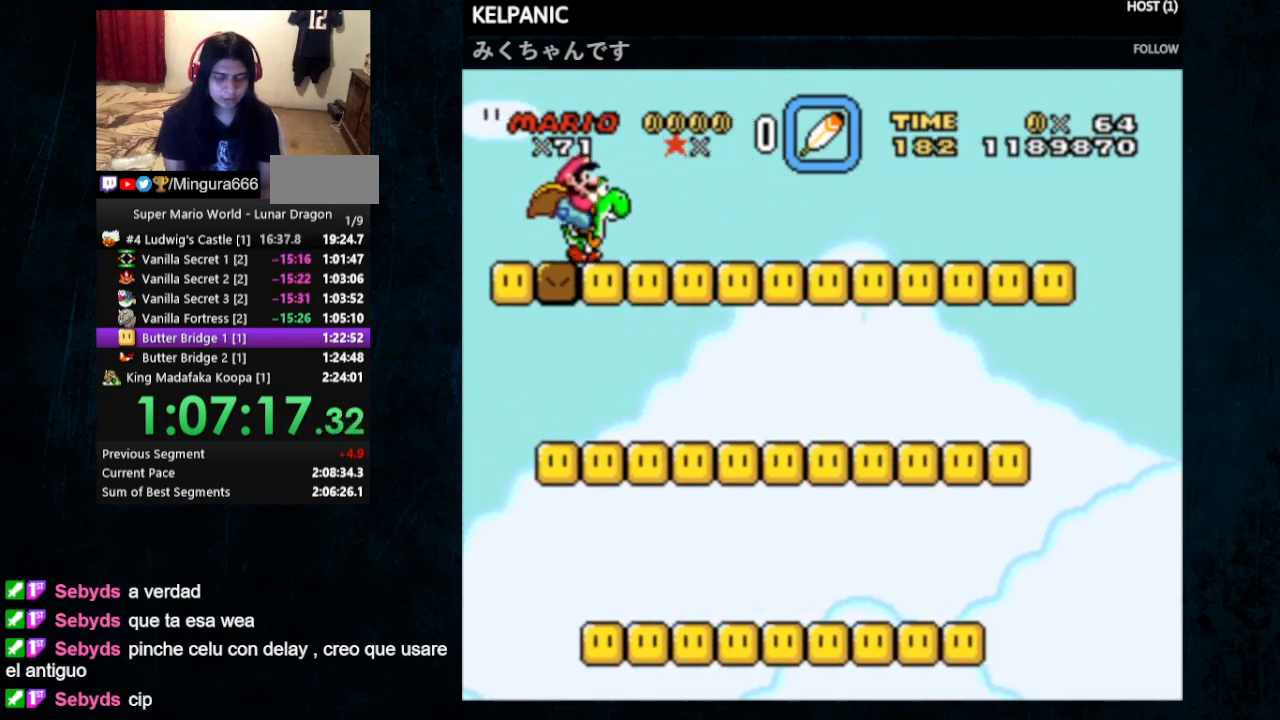
{"buttons": ["Y", "DPAD_RIGHT"], "events": [[233, "DPAD_UP", "down"], [267, "DPAD_UP", "up"]]}
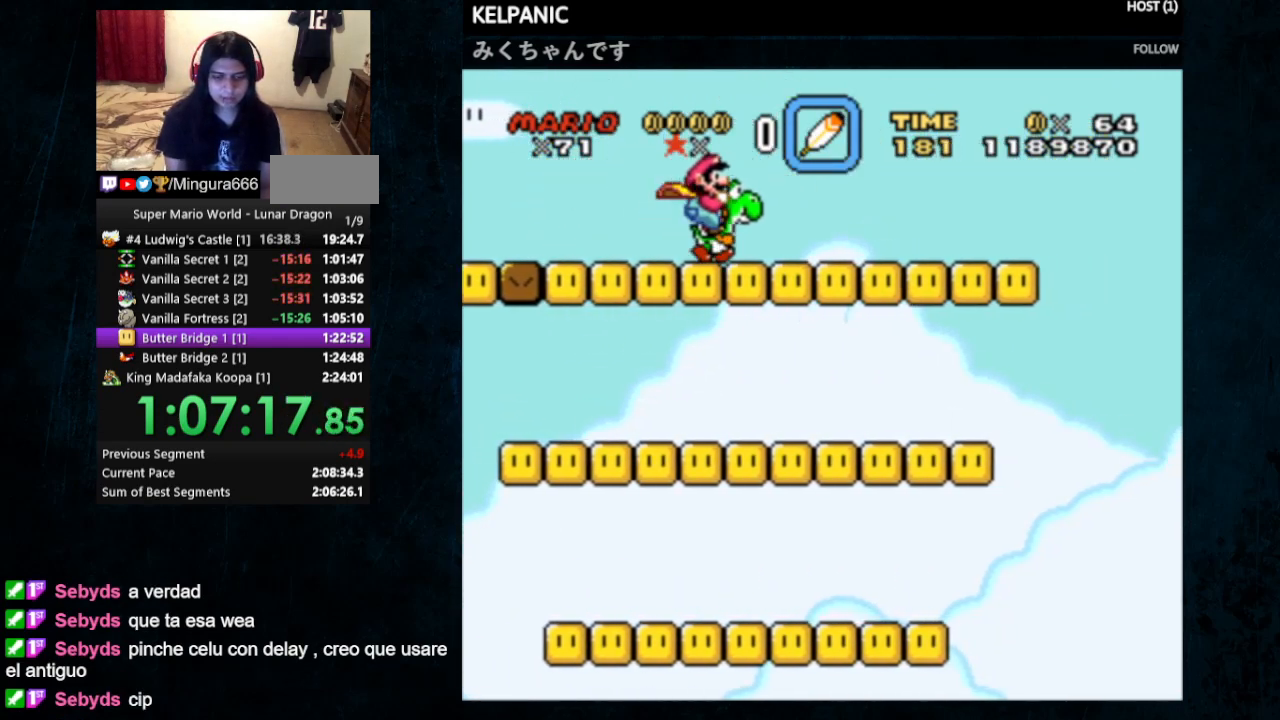
{"buttons": ["Y", "DPAD_RIGHT"], "events": [[67, "DPAD_RIGHT", "up"], [233, "DPAD_LEFT", "down"], [467, "DPAD_LEFT", "up"], [467, "DPAD_RIGHT", "down"]]}
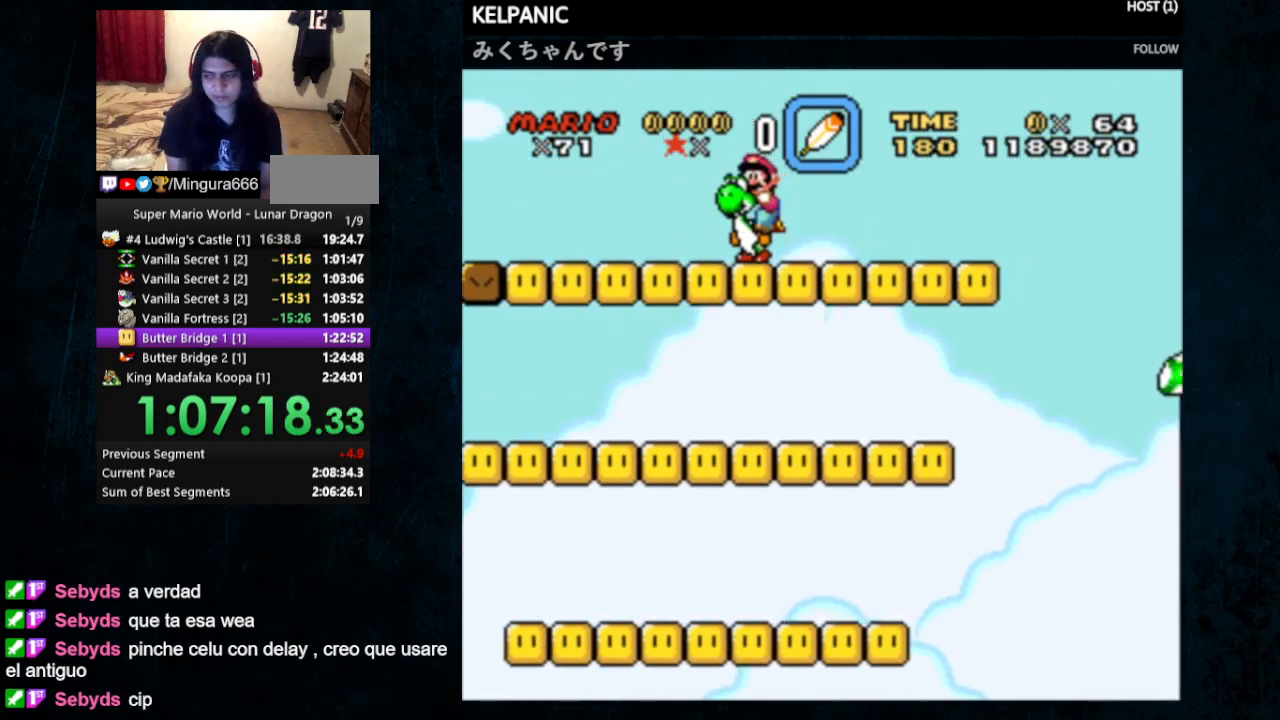
{"buttons": ["Y"], "events": [[67, "DPAD_RIGHT", "up"]]}
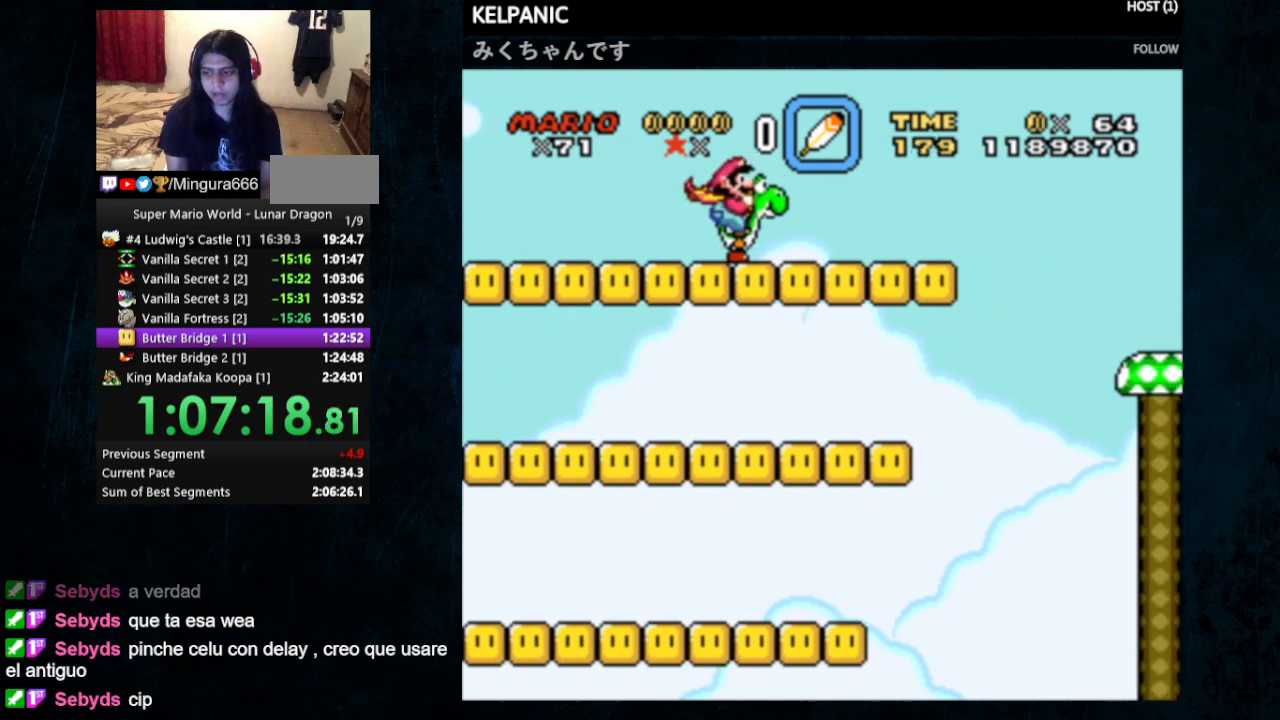
{"buttons": ["Y", "DPAD_RIGHT"], "events": [[67, "DPAD_RIGHT", "down"], [233, "DPAD_RIGHT", "up"], [467, "DPAD_RIGHT", "down"]]}
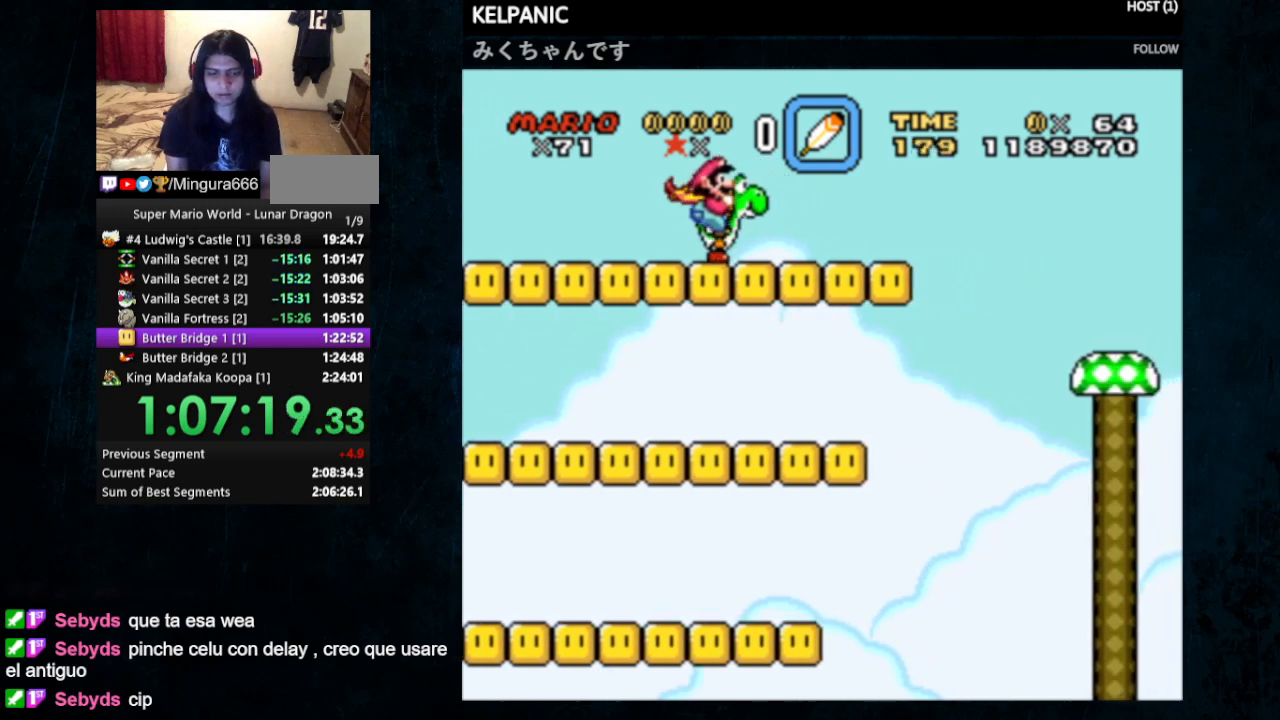
{"buttons": ["B", "Y", "DPAD_RIGHT"], "events": [[467, "B", "down"]]}
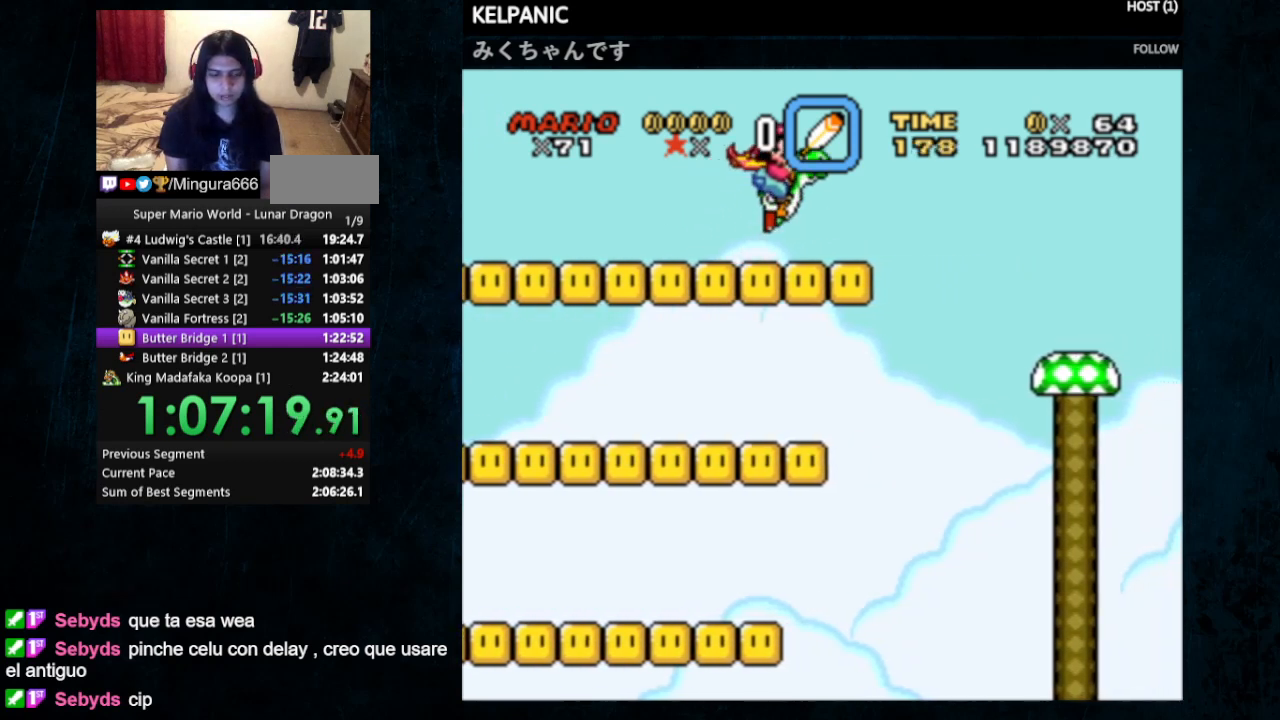
{"buttons": ["B", "Y"], "events": [[100, "B", "up"], [233, "B", "down"], [300, "DPAD_RIGHT", "up"]]}
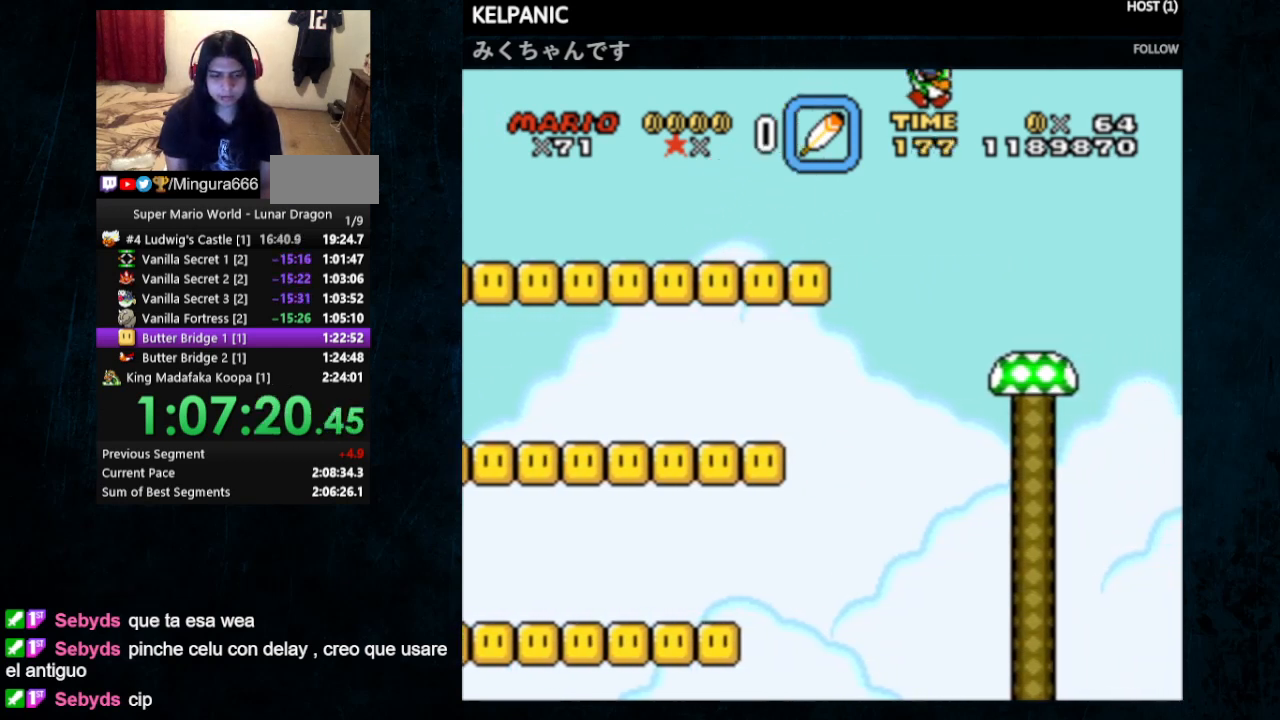
{"buttons": ["B", "Y"], "events": [[133, "DPAD_LEFT", "down"], [300, "DPAD_LEFT", "up"]]}
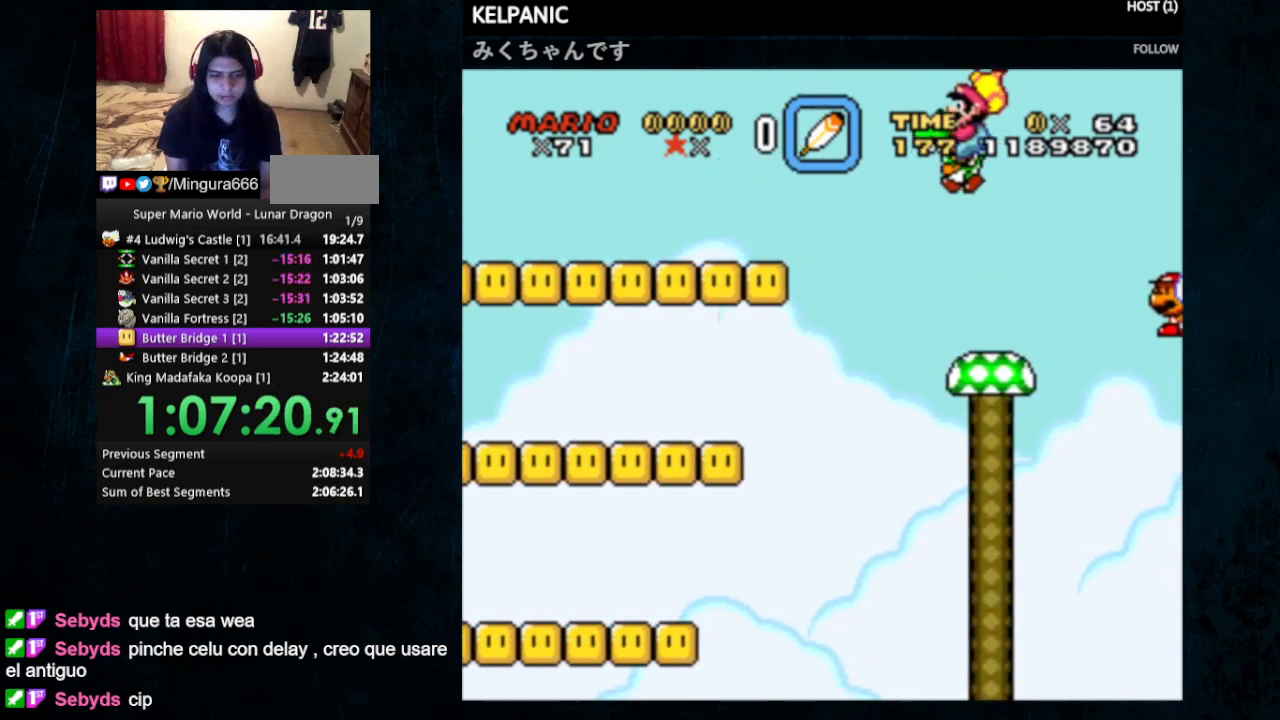
{"buttons": ["Y", "DPAD_RIGHT"], "events": [[333, "B", "up"], [467, "DPAD_RIGHT", "down"]]}
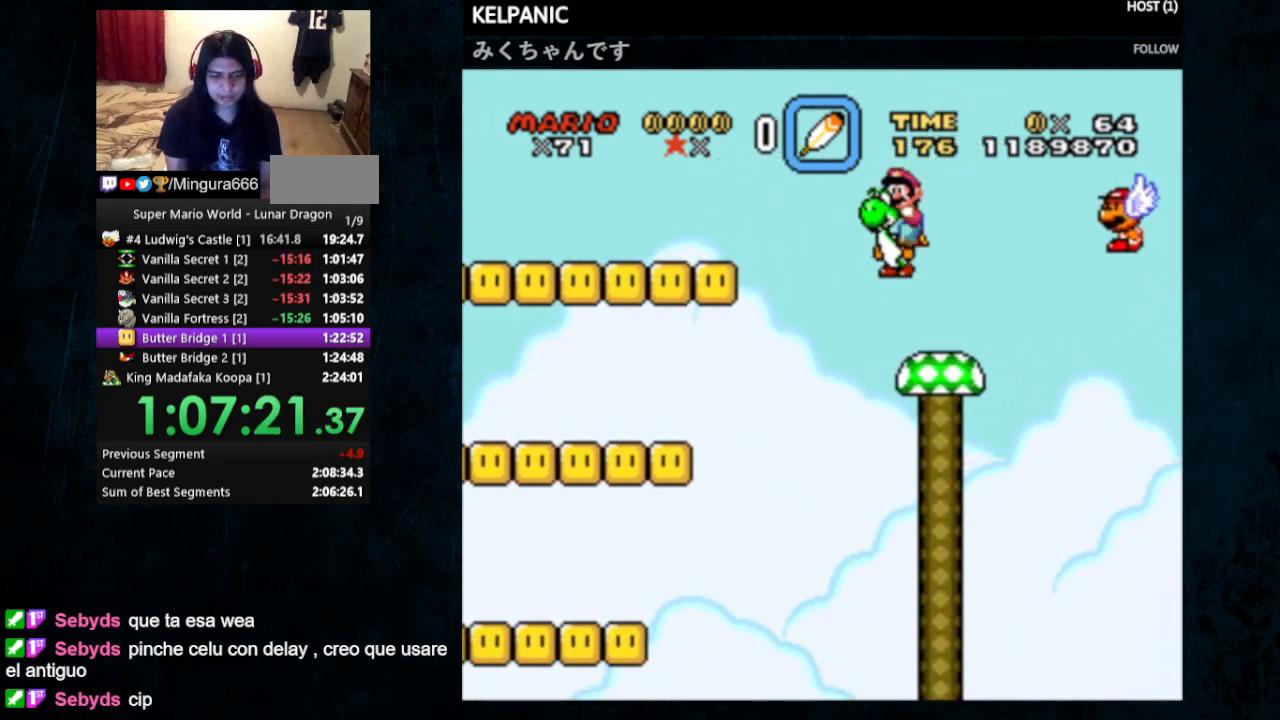
{"buttons": ["Y"], "events": [[67, "DPAD_RIGHT", "up"]]}
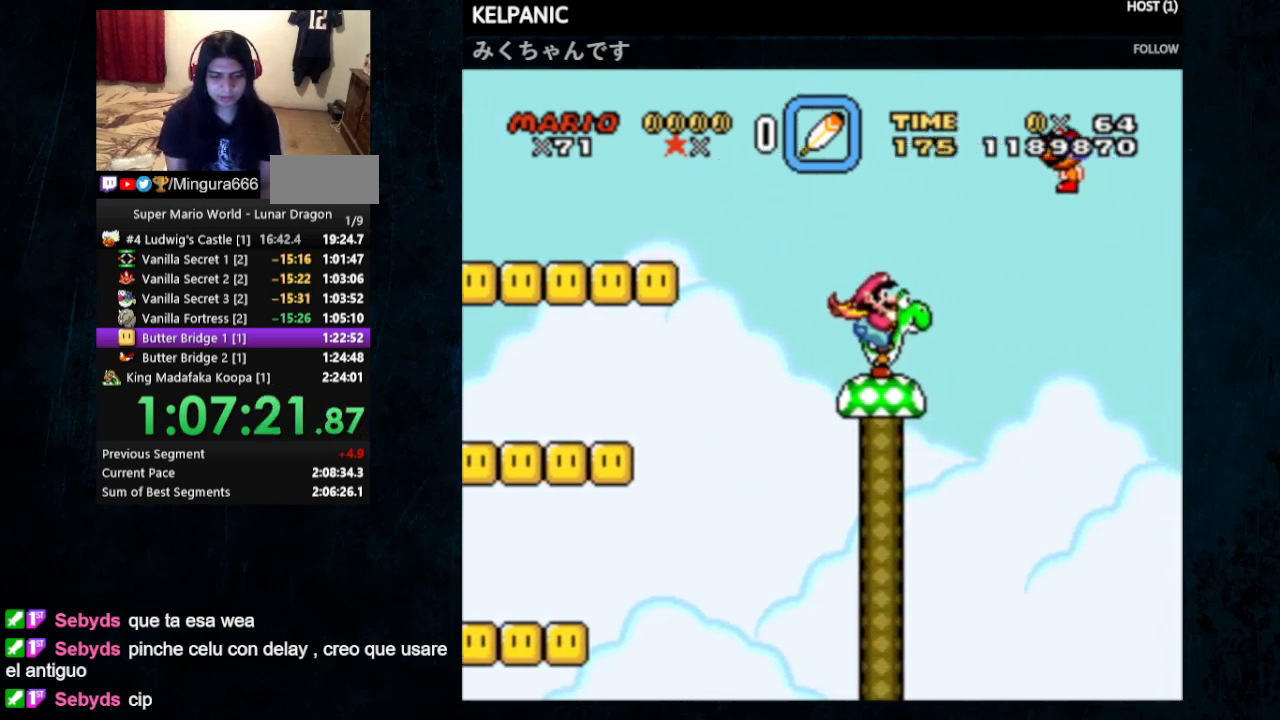
{"buttons": ["Y"], "events": [[167, "B", "down"], [300, "B", "up"]]}
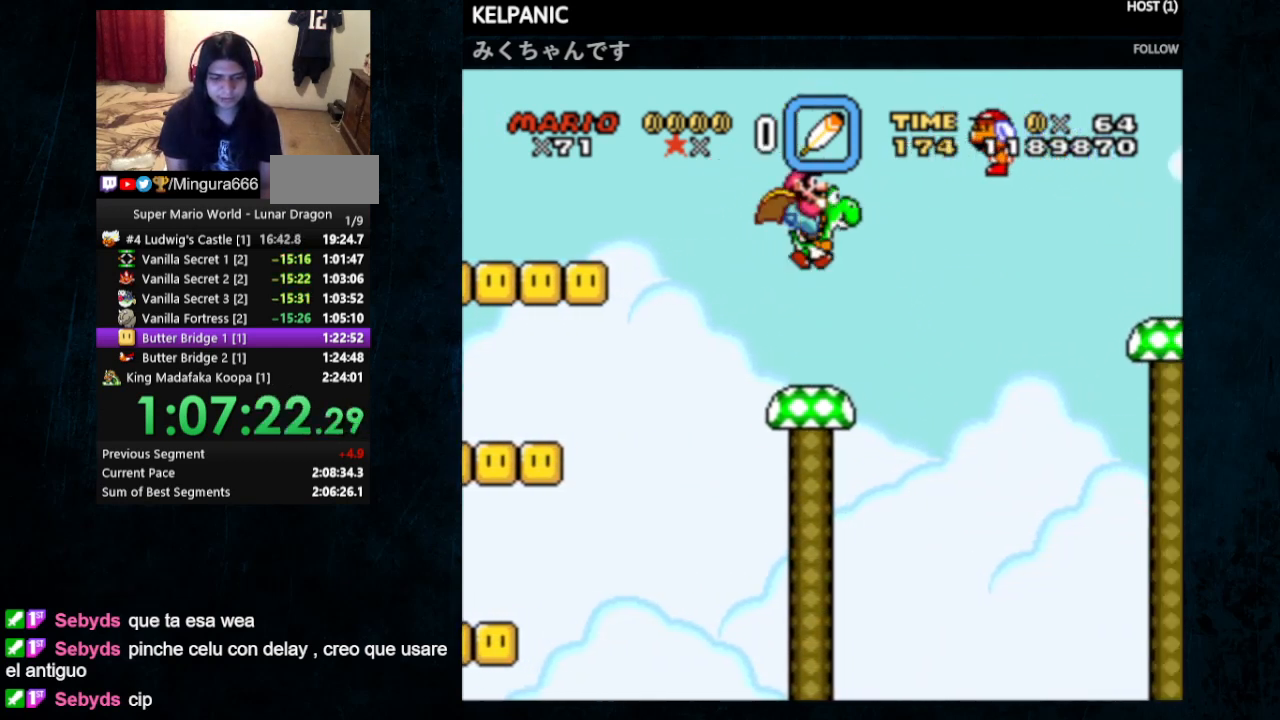
{"buttons": ["B", "Y"], "events": [[367, "B", "down"]]}
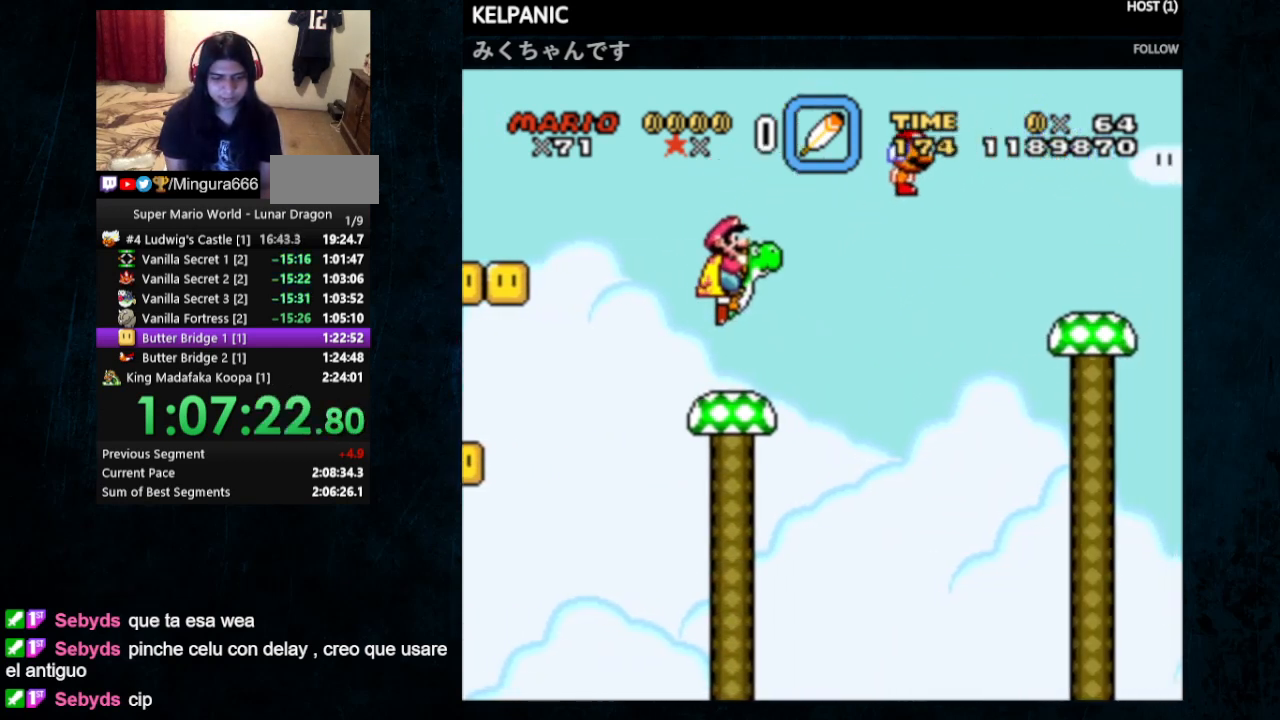
{"buttons": ["Y"], "events": [[400, "B", "up"]]}
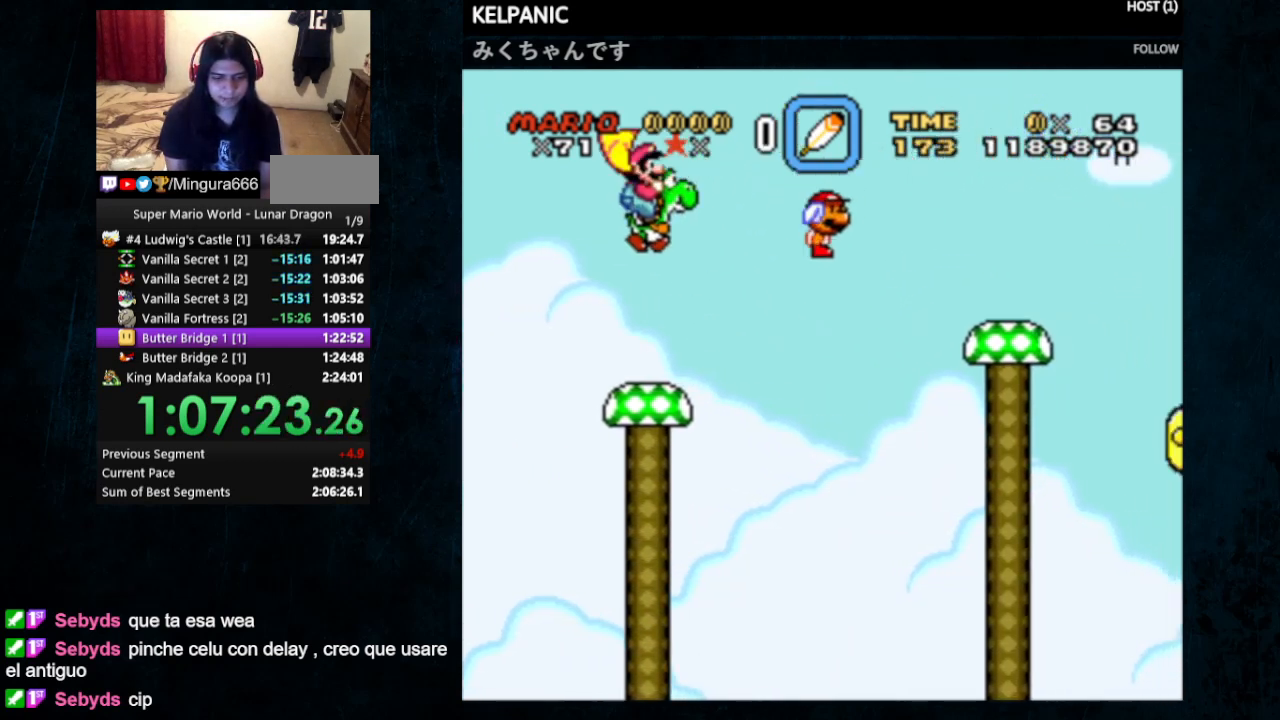
{"buttons": ["B", "Y", "DPAD_RIGHT"], "events": [[233, "DPAD_RIGHT", "down"], [400, "B", "down"]]}
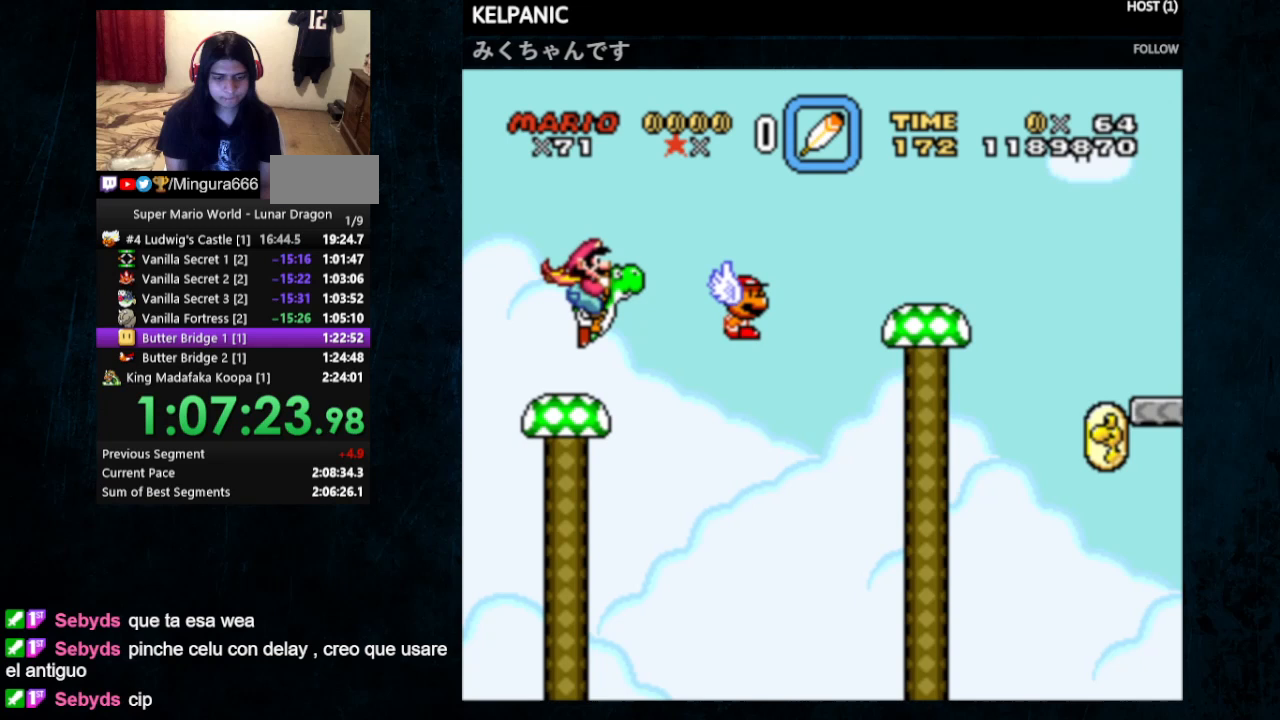
{"buttons": ["B", "Y", "DPAD_RIGHT"], "events": []}
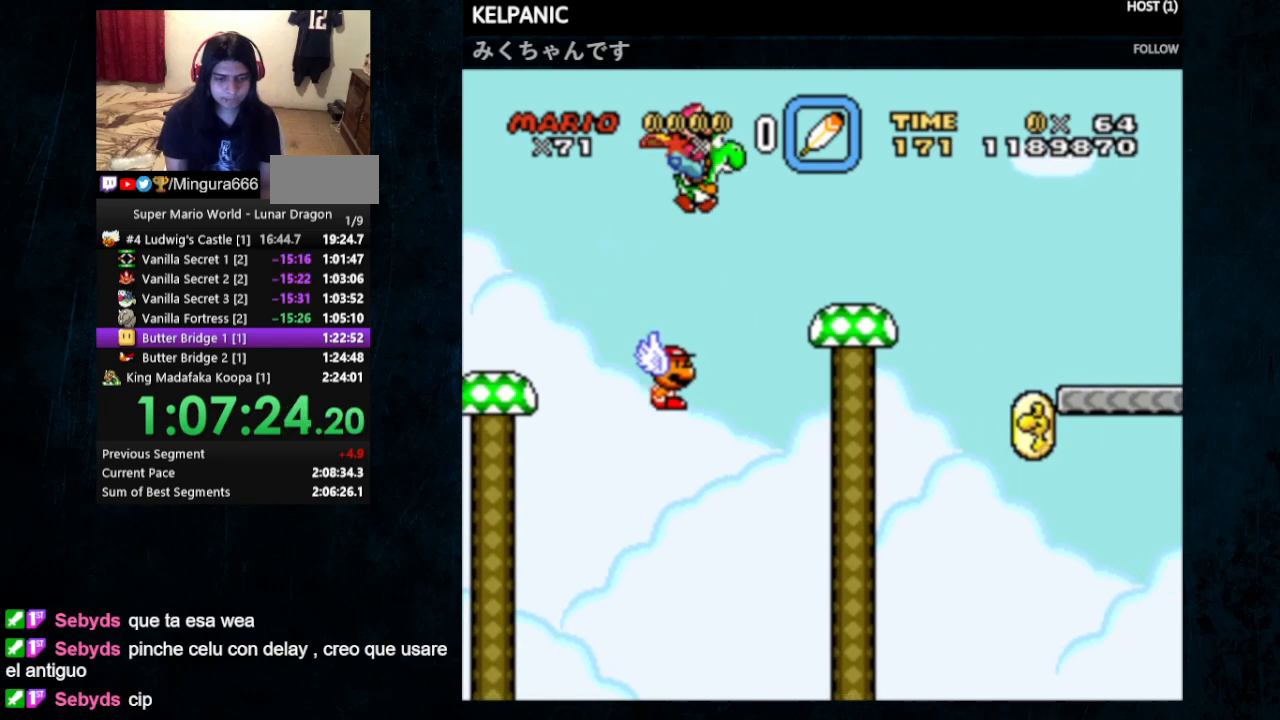
{"buttons": ["B", "Y"], "events": [[67, "DPAD_RIGHT", "up"], [333, "DPAD_LEFT", "down"], [467, "DPAD_LEFT", "up"]]}
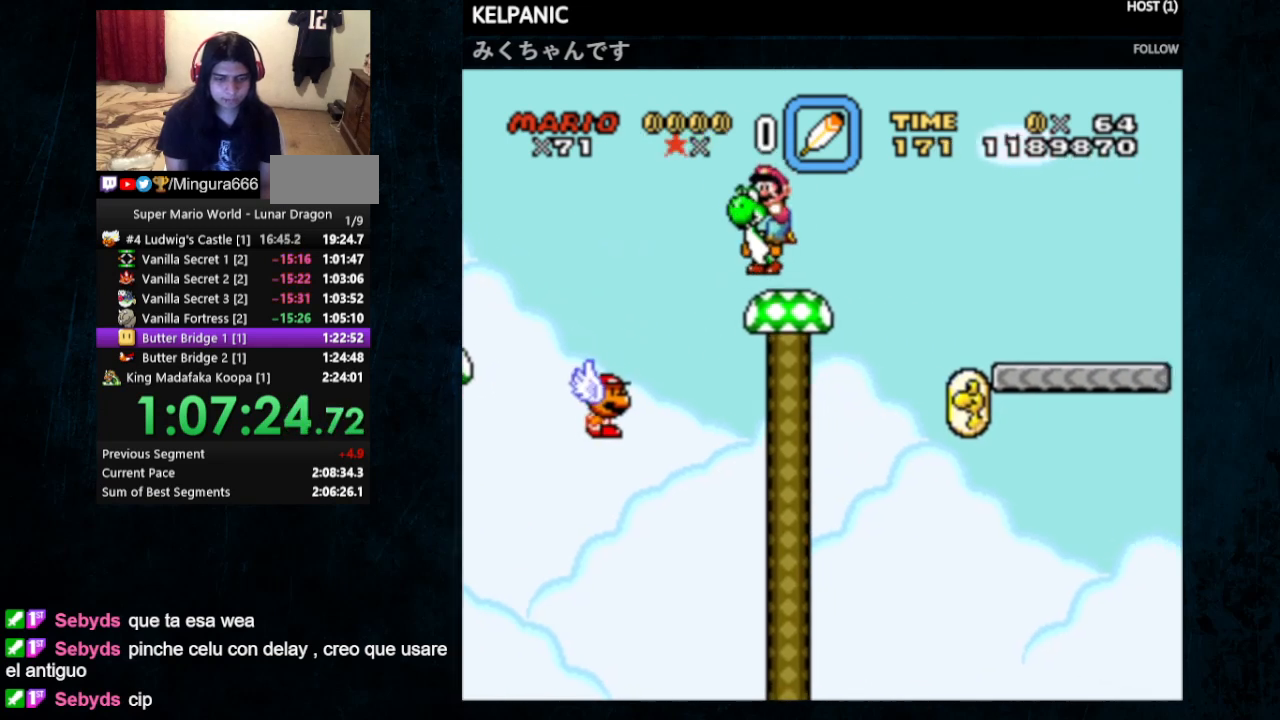
{"buttons": ["Y"], "events": [[200, "B", "up"], [200, "DPAD_RIGHT", "down"], [400, "DPAD_RIGHT", "up"]]}